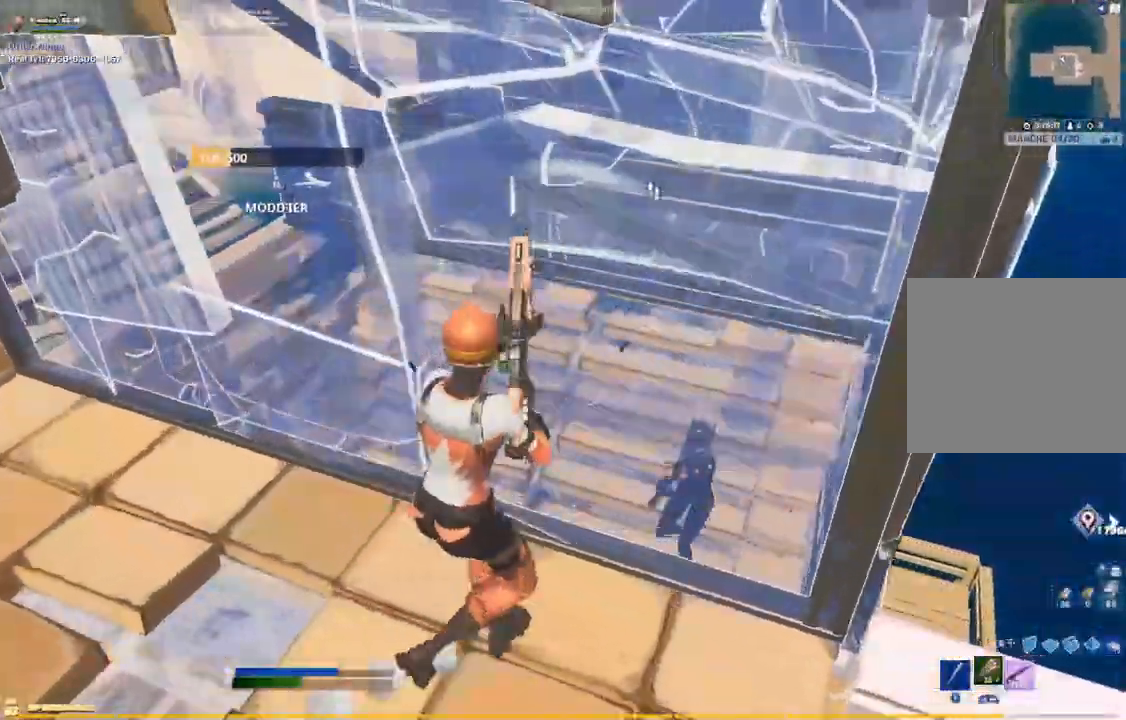
Gameplay with a controller (PlayStation layout); each line is a JSON object with the inputs held at the frame after it. "events" lists button and stick changes between this image and that frame as [ms after this image, input, new state], when the widget could be followed in between. Not read: HOME L1 L3 SELECT.
{"buttons": ["R3"], "left_stick": "down-left", "right_stick": "down-right", "events": [[217, "left_stick", "down-left"], [317, "right_stick", "up-left"], [417, "R3", "down"], [500, "right_stick", "down-right"]]}
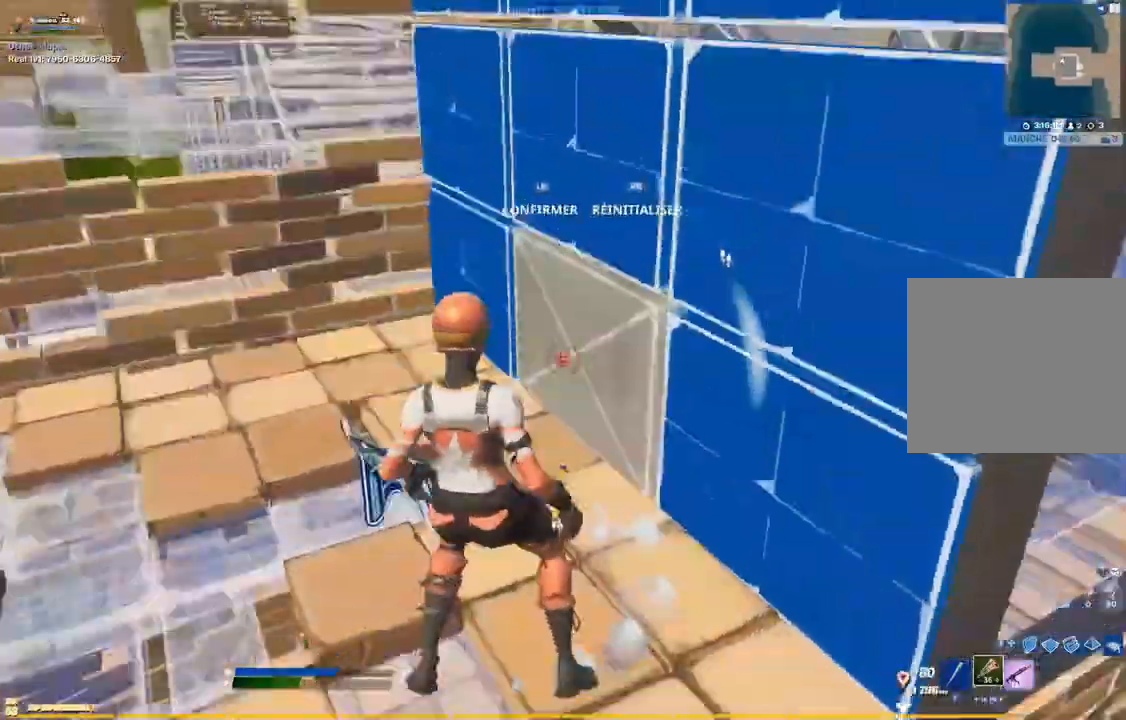
{"buttons": [], "left_stick": "right", "right_stick": "center", "events": [[17, "R3", "up"], [67, "right_stick", "up-right"], [100, "R2", "down"], [150, "left_stick", "down-right"], [167, "right_stick", "center"], [267, "L2", "down"], [267, "R2", "up"], [317, "L2", "up"], [317, "left_stick", "down-left"], [483, "left_stick", "right"]]}
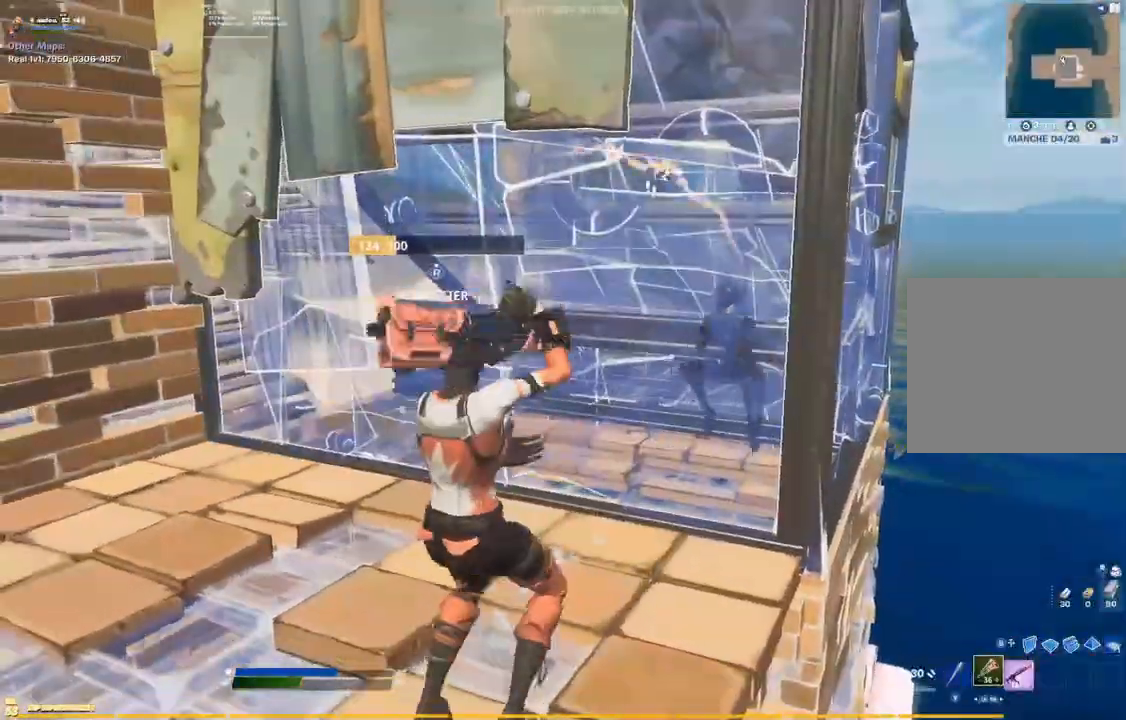
{"buttons": [], "left_stick": "up-left", "right_stick": "center"}
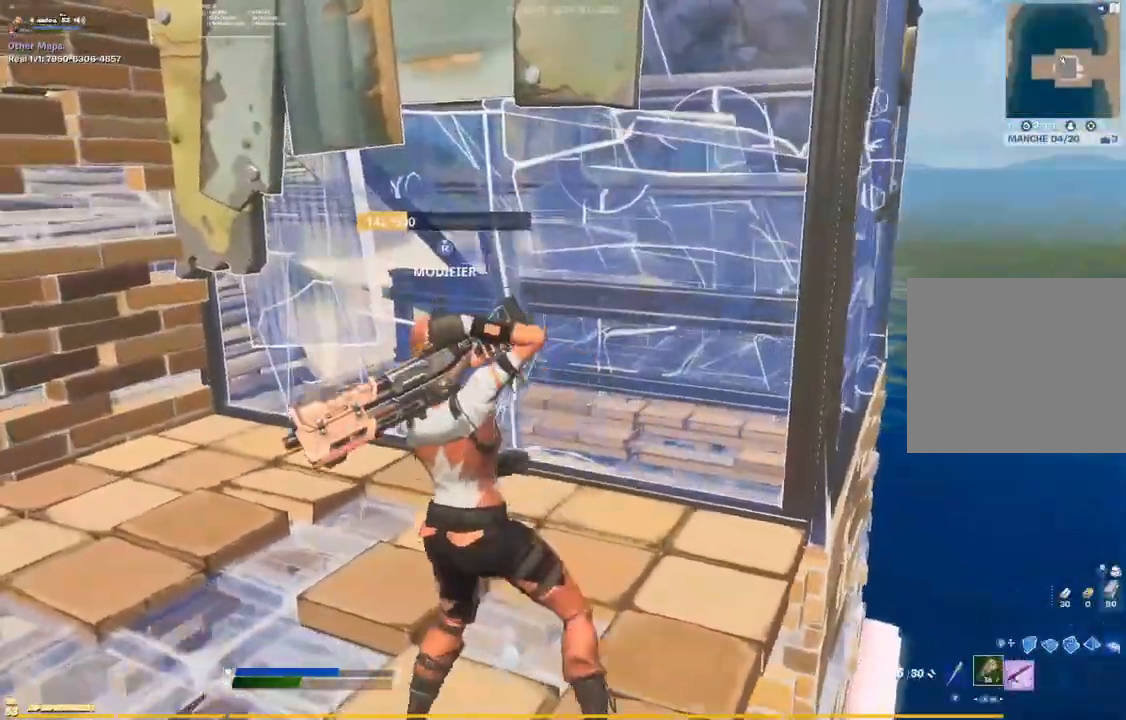
{"buttons": [], "left_stick": "left", "right_stick": "center", "events": [[117, "left_stick", "center"], [167, "right_stick", "up-right"], [300, "left_stick", "left"], [350, "right_stick", "center"]]}
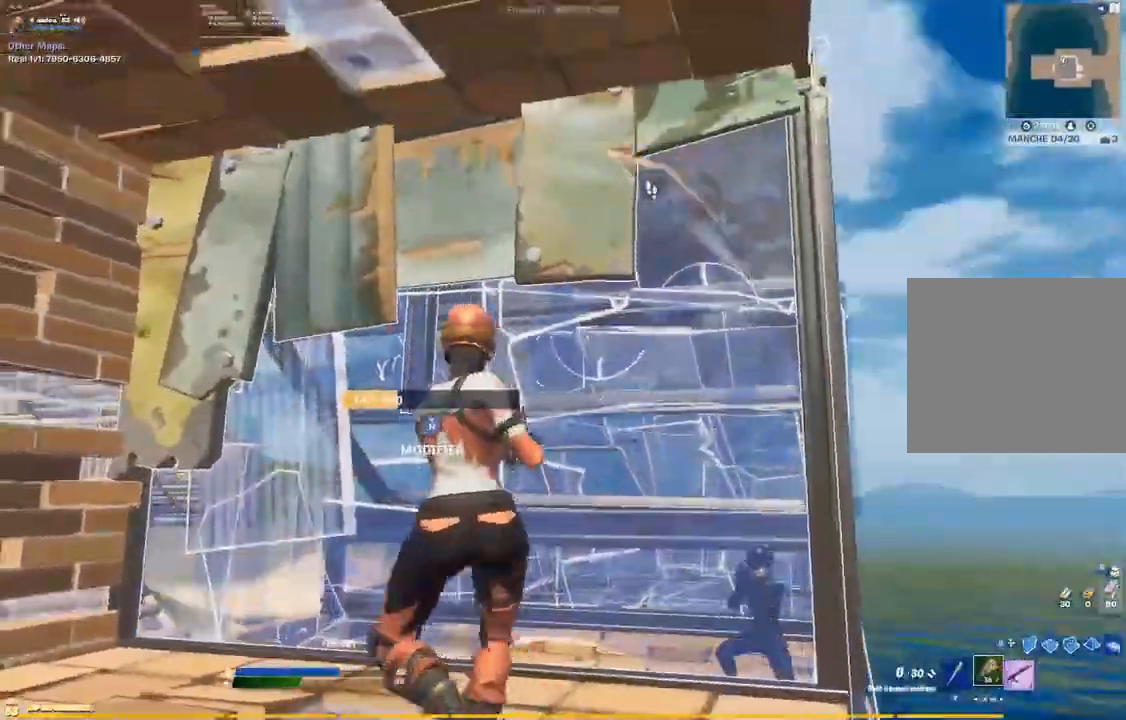
{"buttons": [], "left_stick": "up-left", "right_stick": "center"}
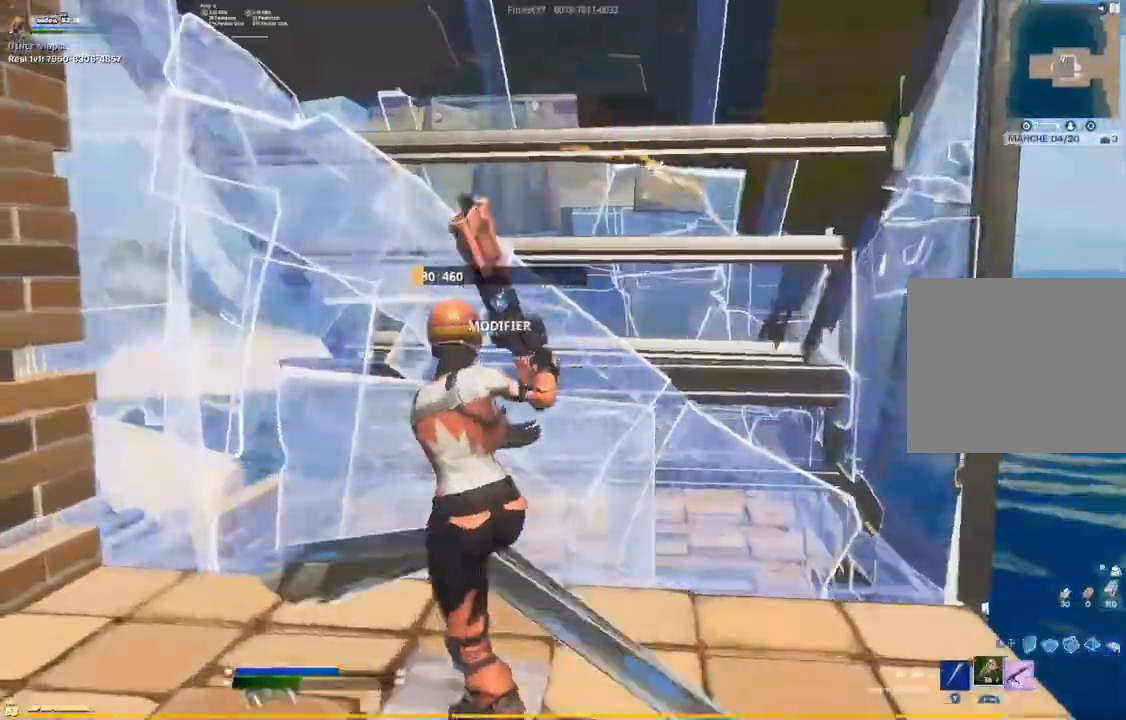
{"buttons": ["R3"], "left_stick": "right", "right_stick": "left", "events": [[33, "left_stick", "down-left"], [133, "right_stick", "down-left"], [150, "R3", "down"], [200, "R1", "down"], [200, "R2", "down"], [200, "left_stick", "down-right"], [200, "right_stick", "up-right"], [250, "R3", "up"], [250, "right_stick", "down-right"], [317, "right_stick", "center"], [333, "R1", "up"], [333, "R2", "up"], [367, "left_stick", "right"], [433, "right_stick", "left"], [467, "R3", "down"]]}
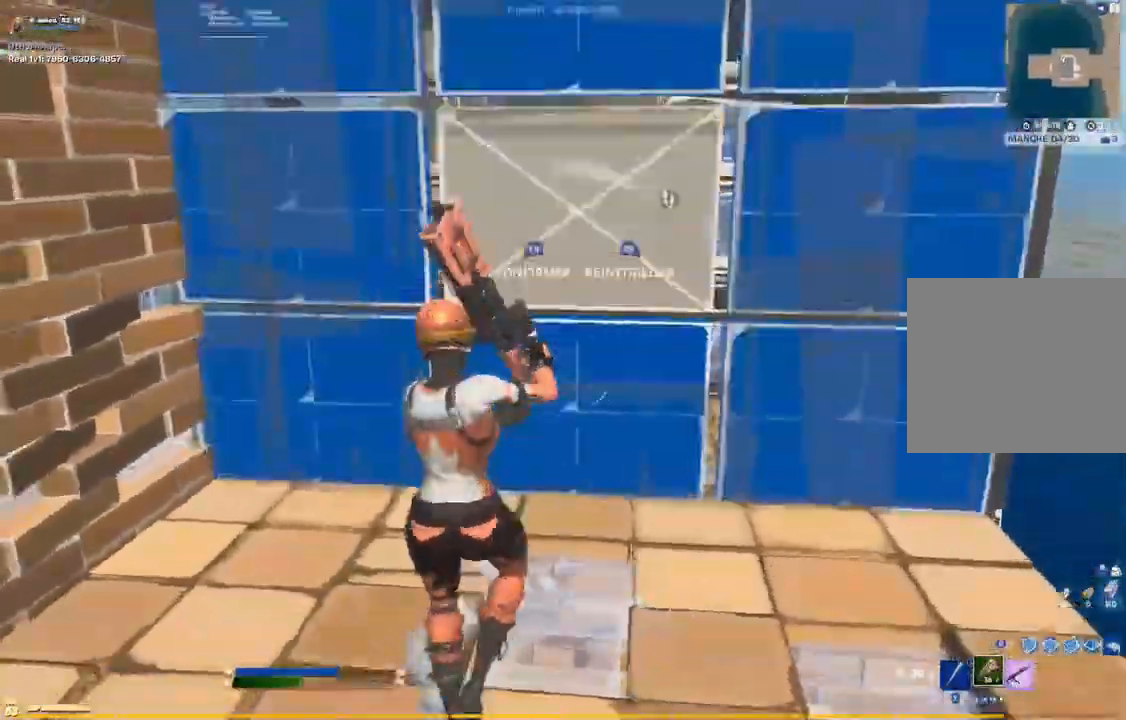
{"buttons": [], "left_stick": "up-right", "right_stick": "down-left", "events": [[17, "right_stick", "right"], [33, "left_stick", "up-right"], [67, "R3", "up"], [133, "right_stick", "up"], [183, "right_stick", "left"], [283, "right_stick", "center"], [467, "right_stick", "down-left"]]}
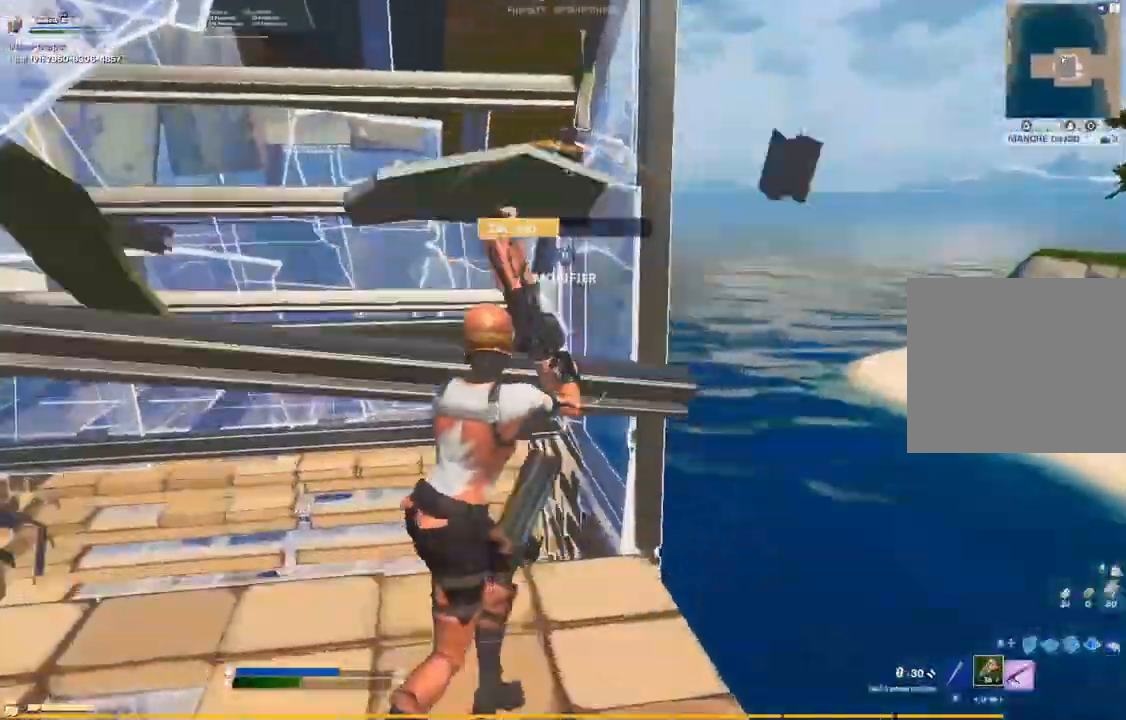
{"buttons": [], "left_stick": "up-left", "right_stick": "down-right"}
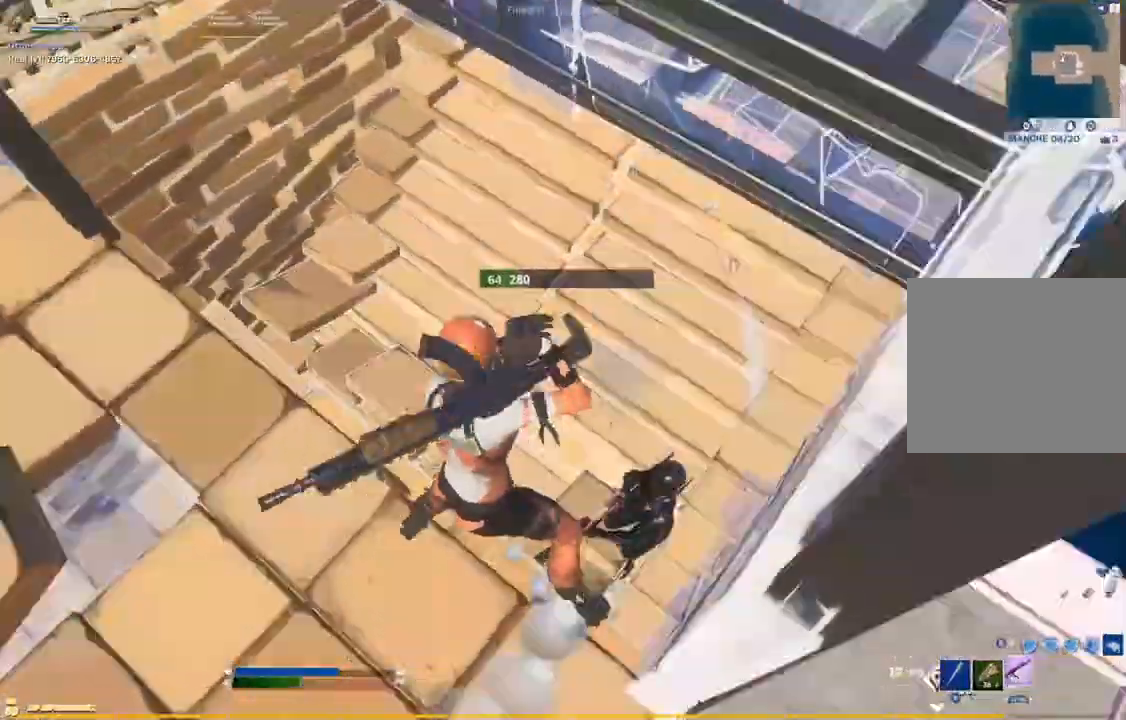
{"buttons": ["R2"], "left_stick": "up-left", "right_stick": "up-right", "events": [[117, "right_stick", "right"], [183, "R2", "down"], [267, "right_stick", "up-right"], [283, "R2", "up"], [500, "R2", "down"]]}
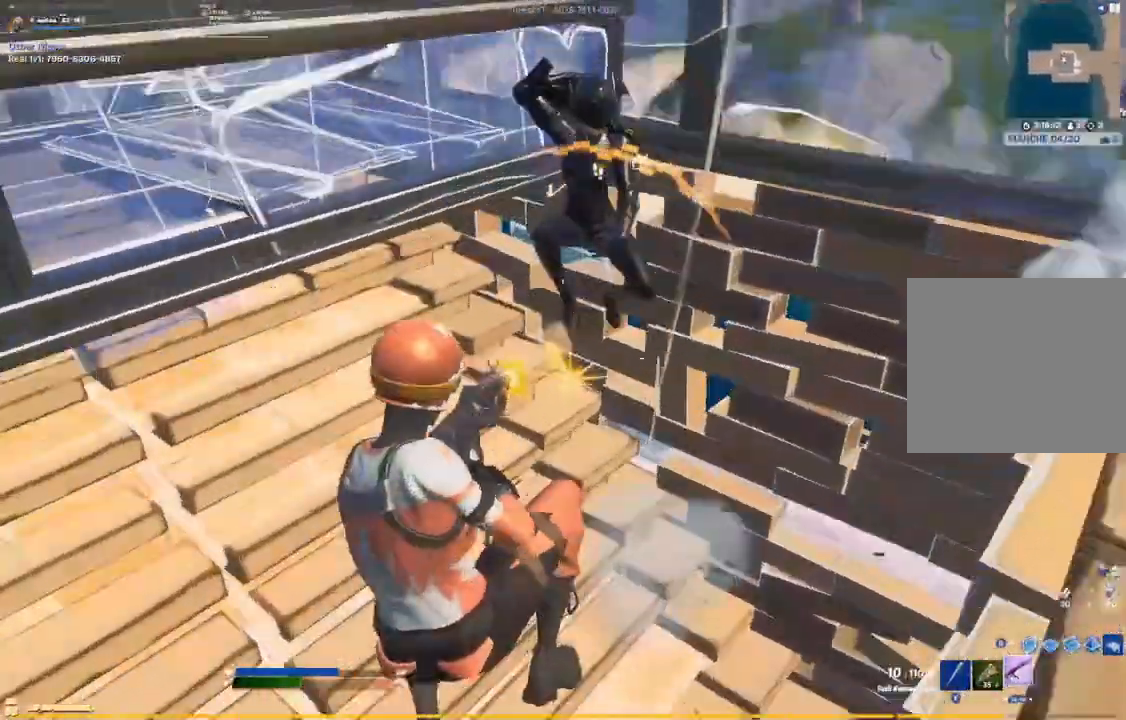
{"buttons": ["R2"], "left_stick": "up-right", "right_stick": "up", "events": [[283, "right_stick", "down-right"], [333, "left_stick", "up-right"], [367, "R2", "up"], [417, "right_stick", "down-left"], [450, "R2", "down"], [500, "right_stick", "up"]]}
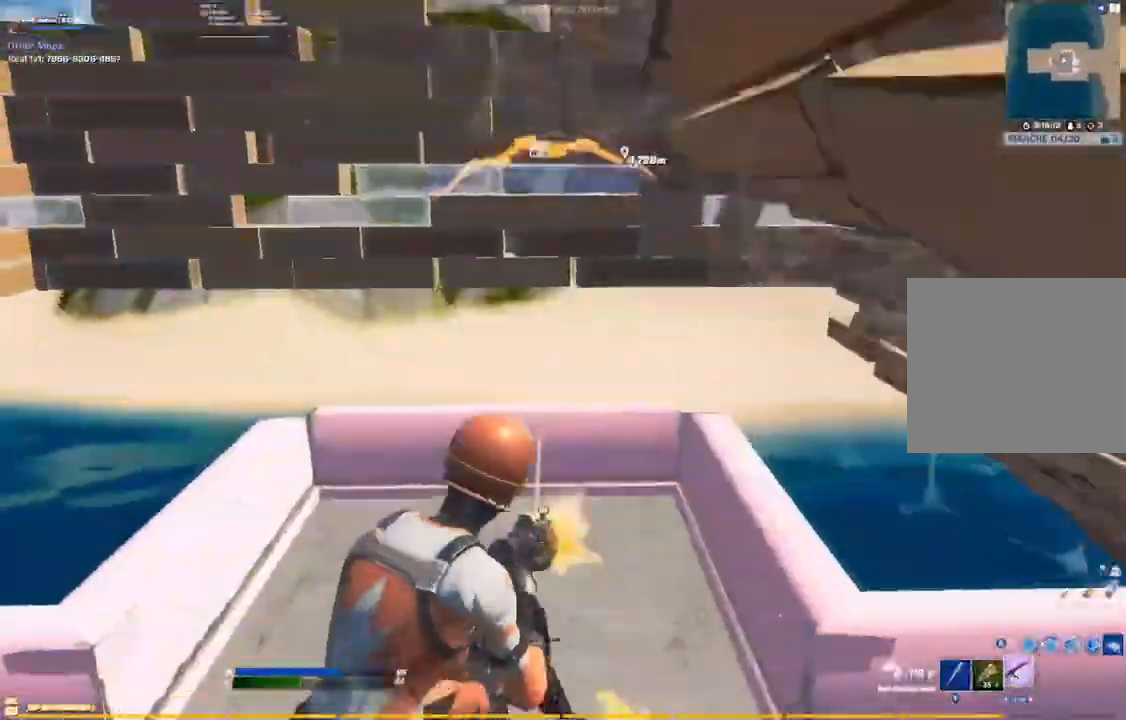
{"buttons": [], "left_stick": "up-right", "right_stick": "down-left", "events": [[100, "right_stick", "down-left"], [233, "right_stick", "down-right"], [300, "right_stick", "center"], [367, "L2", "down"], [417, "L2", "up"], [417, "R2", "up"], [483, "right_stick", "down-left"]]}
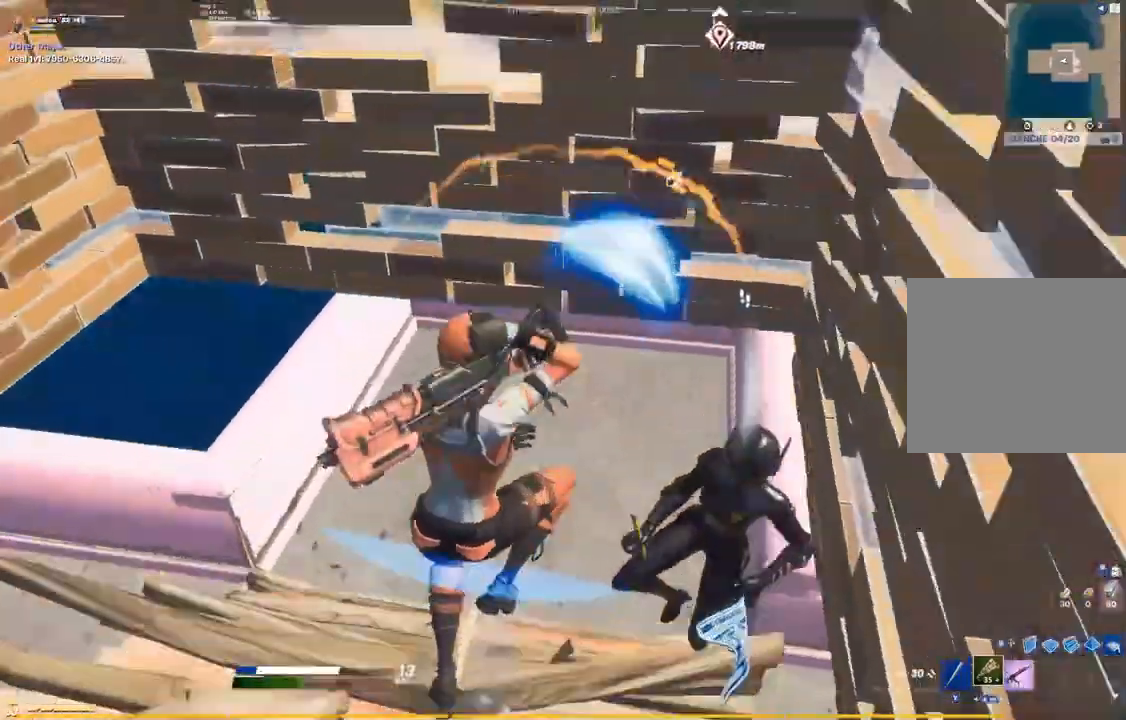
{"buttons": [], "left_stick": "down", "right_stick": "up-right"}
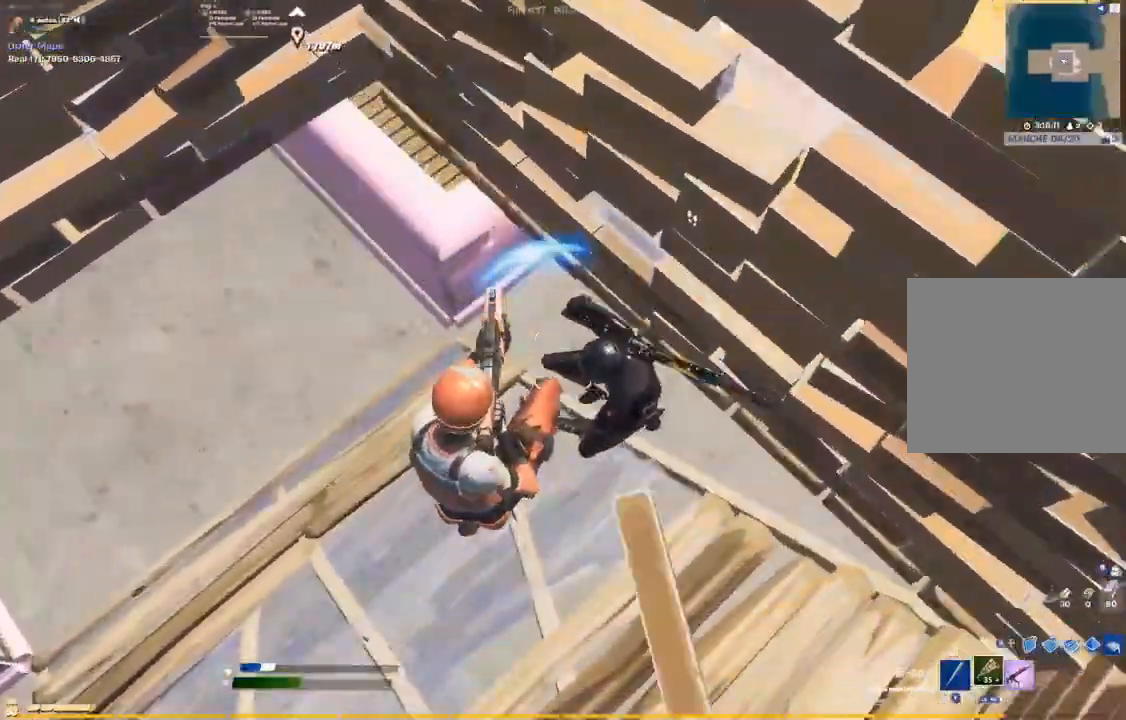
{"buttons": [], "left_stick": "up", "right_stick": "center", "events": [[67, "R1", "down"], [67, "R2", "down"], [83, "right_stick", "center"], [100, "left_stick", "down-left"], [183, "R1", "up"], [183, "R2", "up"], [200, "right_stick", "down-left"], [267, "right_stick", "up-left"], [300, "left_stick", "up-left"], [483, "left_stick", "up"], [483, "right_stick", "center"]]}
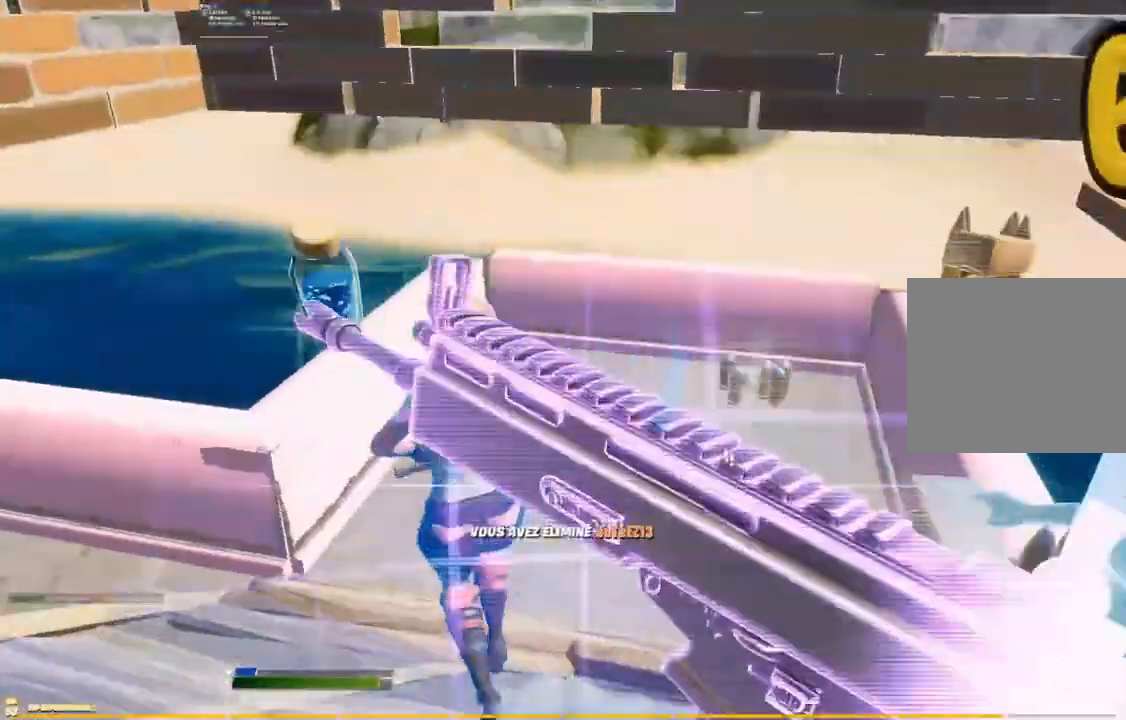
{"buttons": ["R3"], "left_stick": "up", "right_stick": "right"}
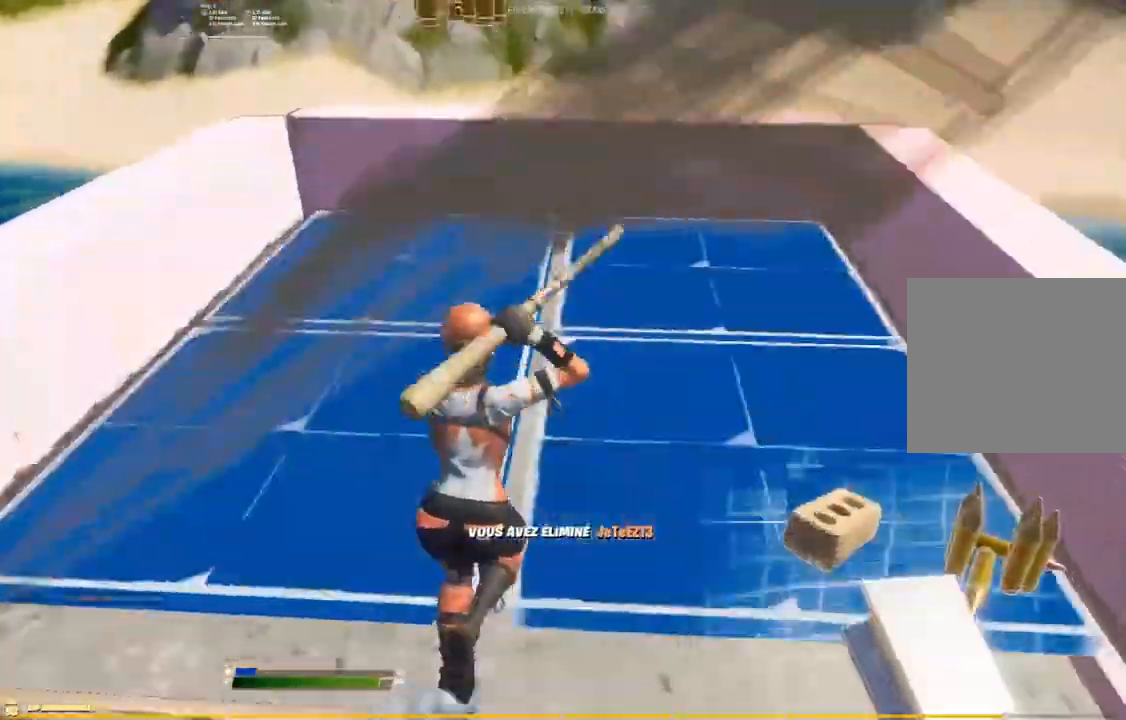
{"buttons": ["R1", "R2"], "left_stick": "up-right", "right_stick": "center", "events": [[83, "R3", "up"], [133, "right_stick", "up-left"], [300, "R1", "down"], [300, "R2", "down"], [300, "right_stick", "center"], [367, "left_stick", "up-right"], [383, "CIRCLE", "down"], [417, "R1", "up"], [417, "R2", "up"], [483, "R1", "down"], [483, "R2", "down"], [500, "CIRCLE", "up"]]}
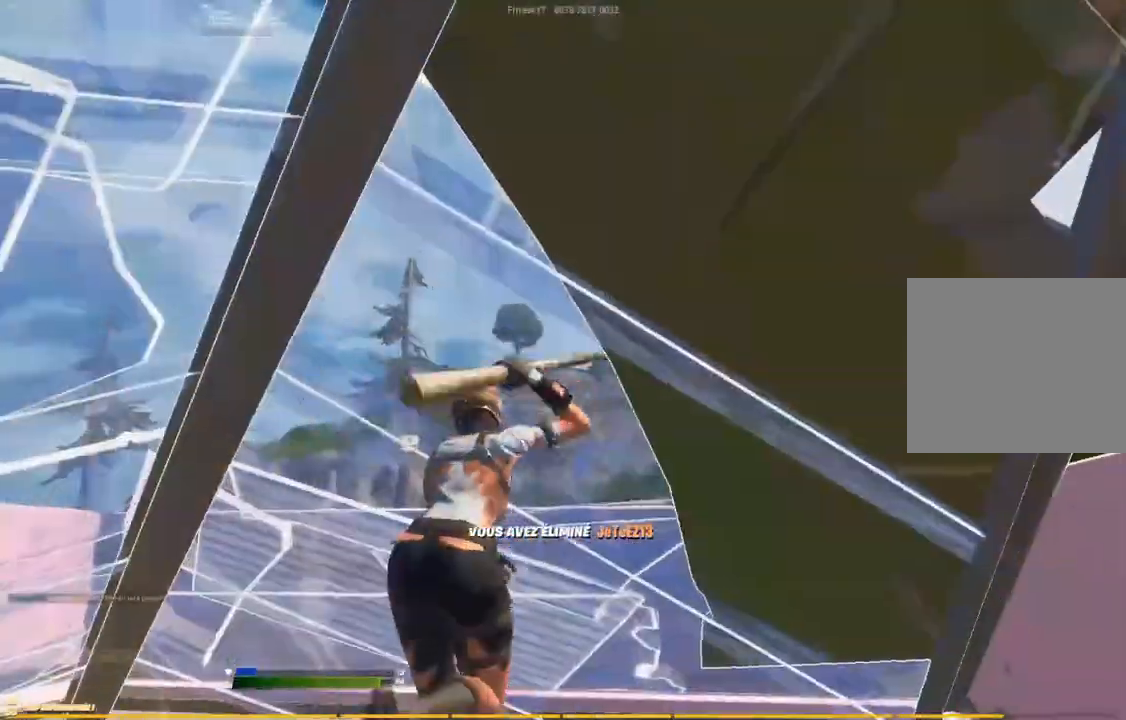
{"buttons": ["R2"], "left_stick": "down", "right_stick": "center", "events": [[67, "left_stick", "down-right"], [100, "R1", "up"], [100, "R2", "up"], [117, "right_stick", "down-left"], [183, "R3", "down"], [183, "left_stick", "down-left"], [267, "R3", "up"], [300, "right_stick", "down-right"], [383, "right_stick", "center"], [400, "L2", "down"], [450, "left_stick", "down"], [467, "L2", "up"], [500, "R2", "down"]]}
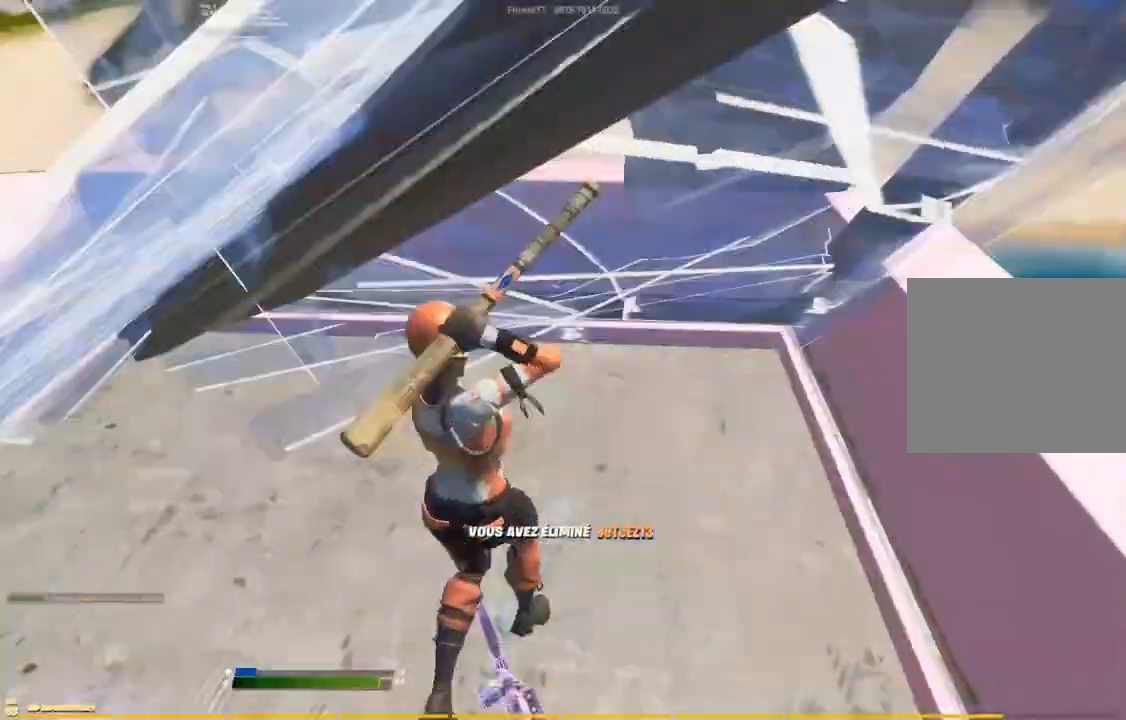
{"buttons": [], "left_stick": "down-left", "right_stick": "center", "events": [[83, "CIRCLE", "down"], [100, "R2", "up"], [133, "left_stick", "down-right"], [150, "CIRCLE", "up"], [283, "right_stick", "up-left"], [367, "left_stick", "down-left"], [467, "right_stick", "center"]]}
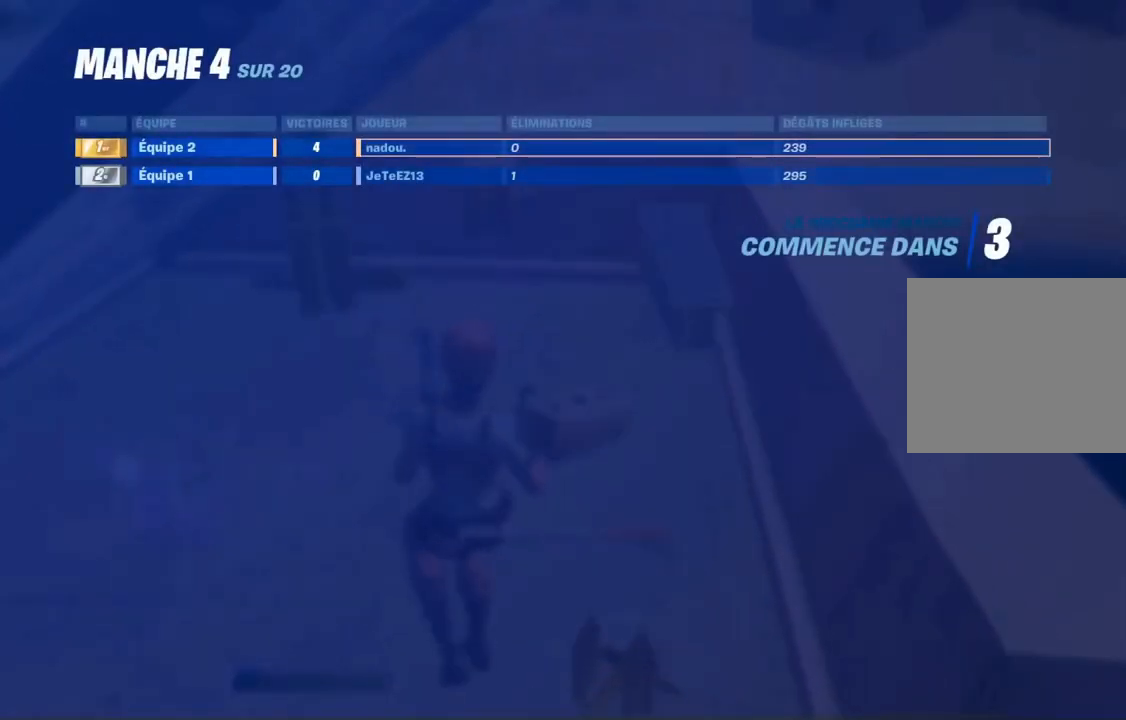
{"buttons": [], "left_stick": "center", "right_stick": "center", "events": [[233, "left_stick", "center"]]}
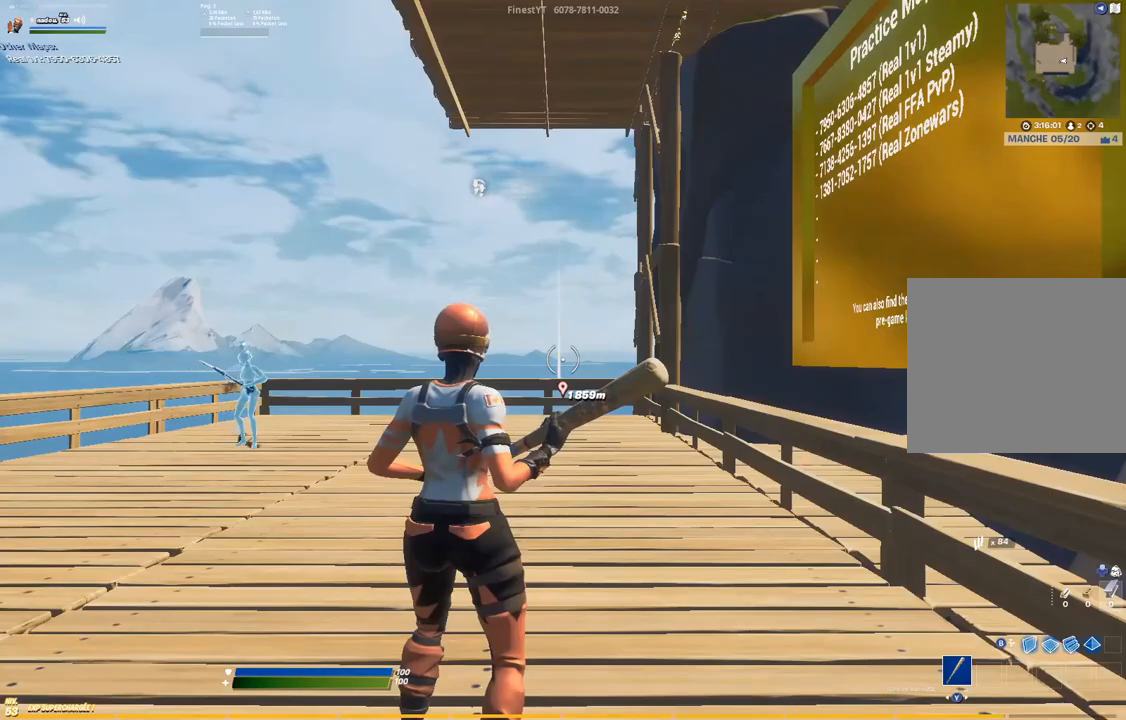
{"buttons": [], "left_stick": "center", "right_stick": "center", "events": []}
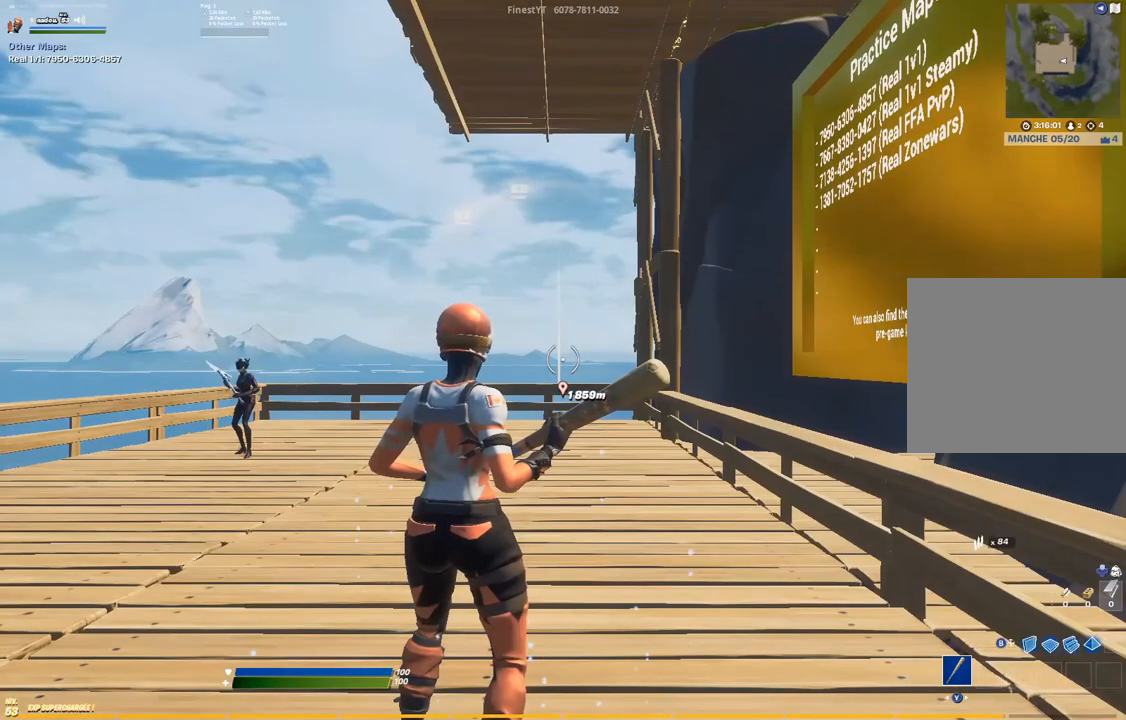
{"buttons": [], "left_stick": "center", "right_stick": "center", "events": [[117, "DPAD_UP", "down"], [200, "DPAD_UP", "up"], [267, "DPAD_RIGHT", "down"], [417, "DPAD_RIGHT", "up"]]}
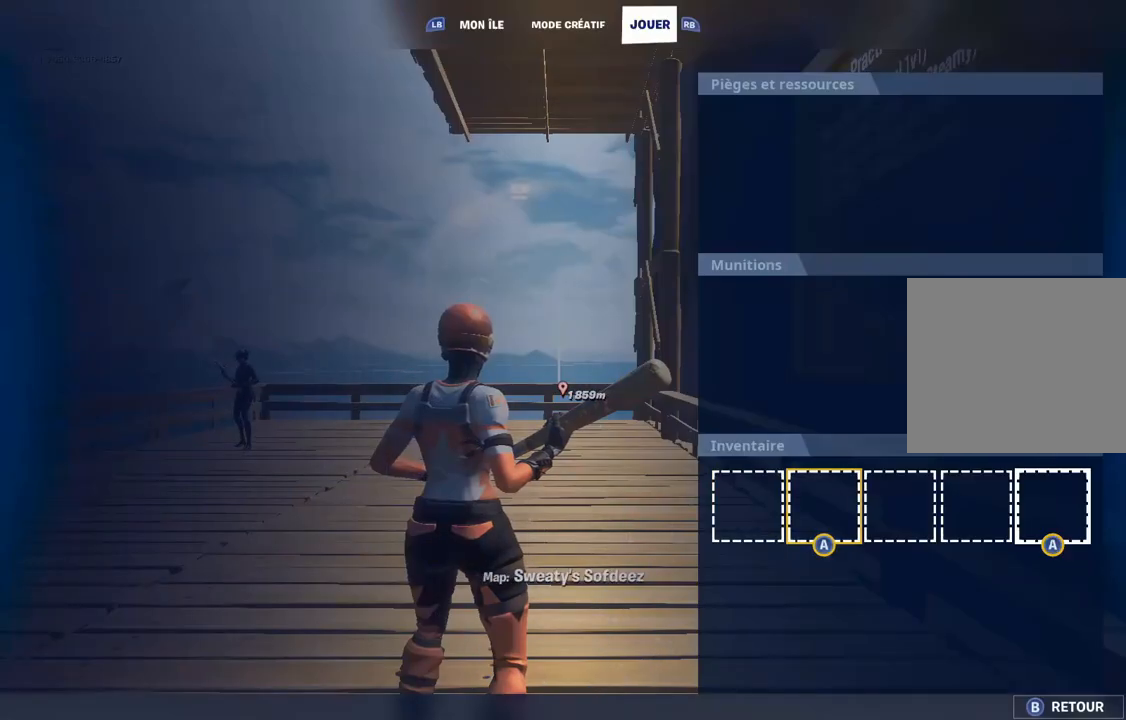
{"buttons": [], "left_stick": "center", "right_stick": "center", "events": []}
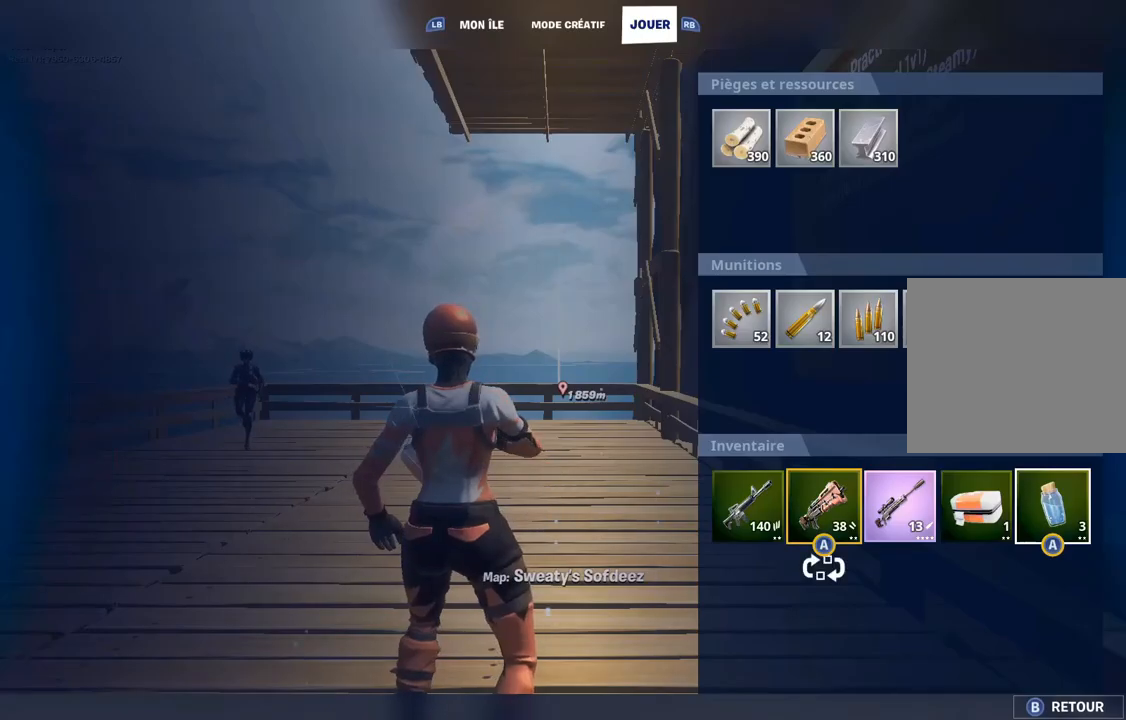
{"buttons": [], "left_stick": "center", "right_stick": "center", "events": [[67, "DPAD_LEFT", "down"], [150, "DPAD_LEFT", "up"]]}
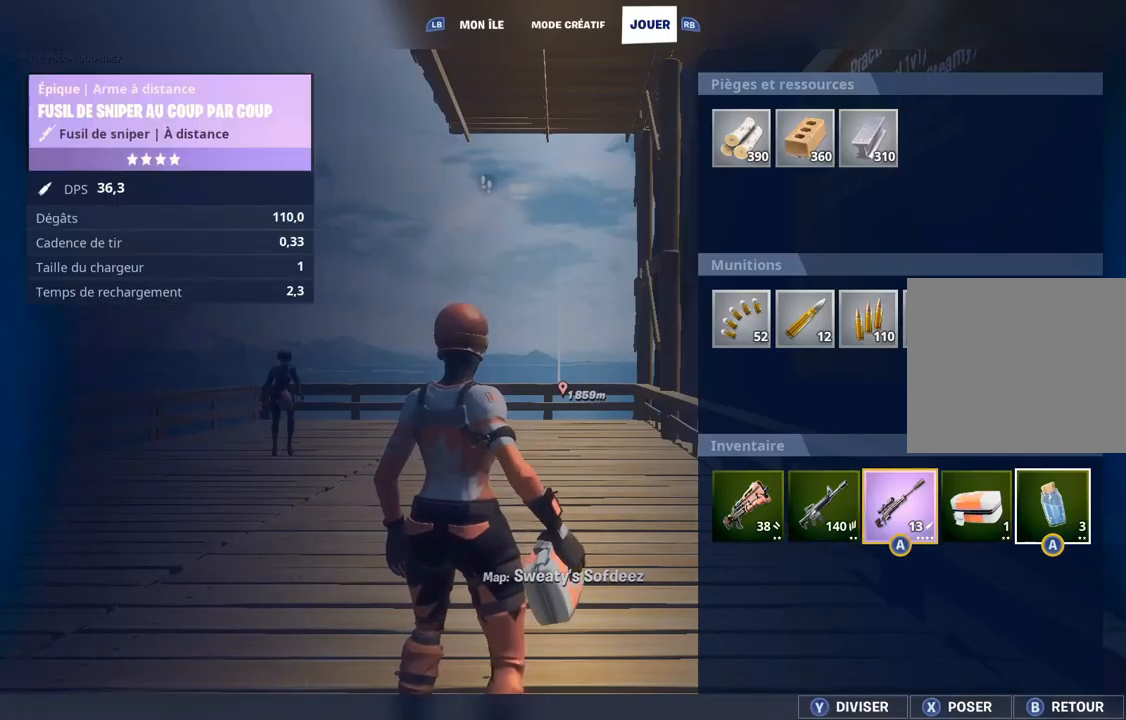
{"buttons": [], "left_stick": "center", "right_stick": "center", "events": [[400, "CIRCLE", "down"], [483, "CIRCLE", "up"]]}
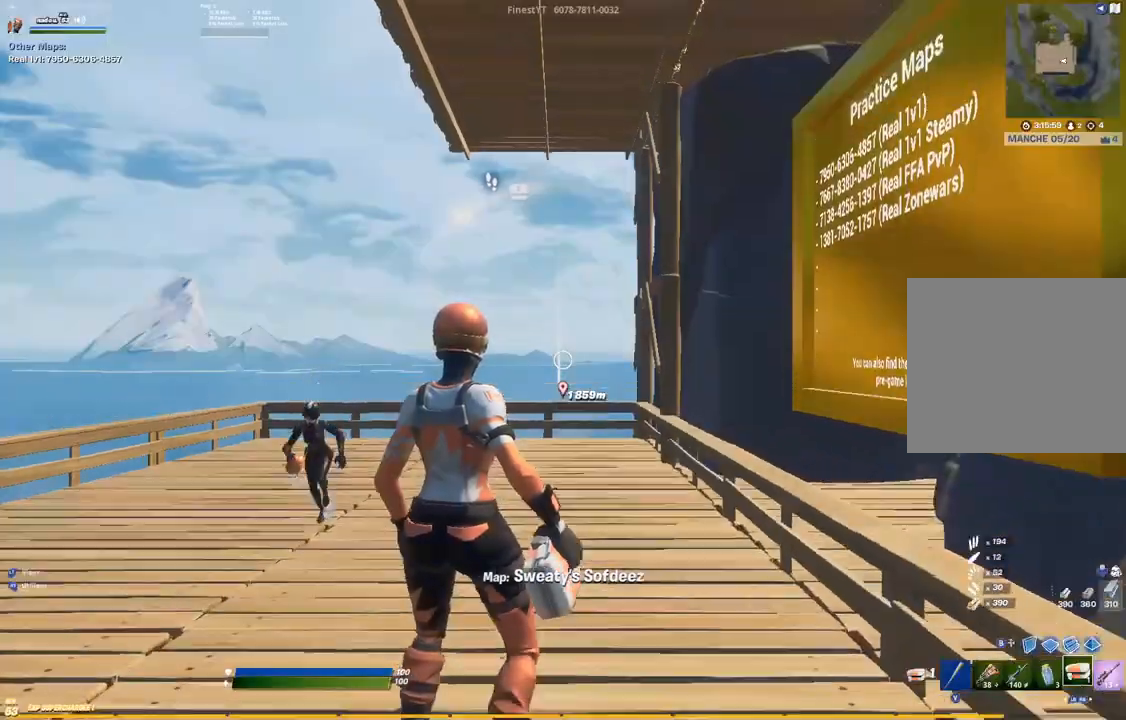
{"buttons": [], "left_stick": "center", "right_stick": "center", "events": [[183, "R1", "down"], [183, "R2", "down"], [267, "R1", "up"], [267, "R2", "up"], [350, "R1", "down"], [350, "R2", "down"], [417, "R1", "up"], [417, "R2", "up"]]}
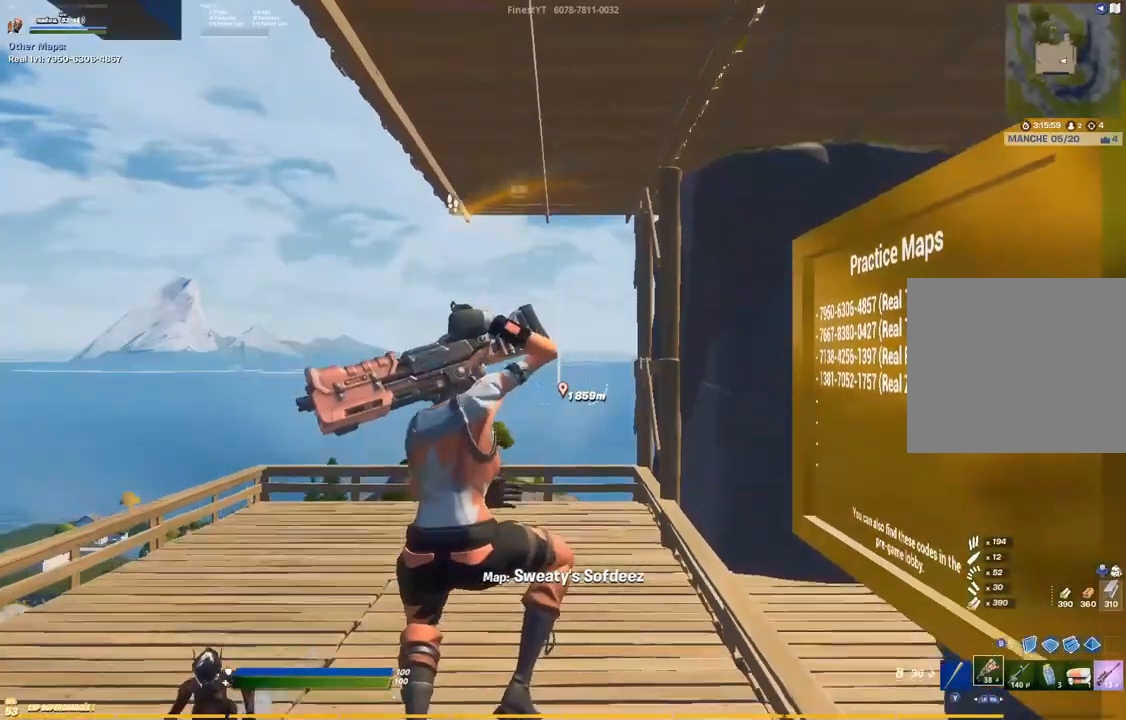
{"buttons": ["R1", "R2"], "left_stick": "up-right", "right_stick": "center", "events": [[267, "R1", "down"], [267, "R2", "down"], [400, "R1", "up"], [400, "R2", "up"], [417, "left_stick", "up-right"], [467, "R1", "down"], [467, "R2", "down"]]}
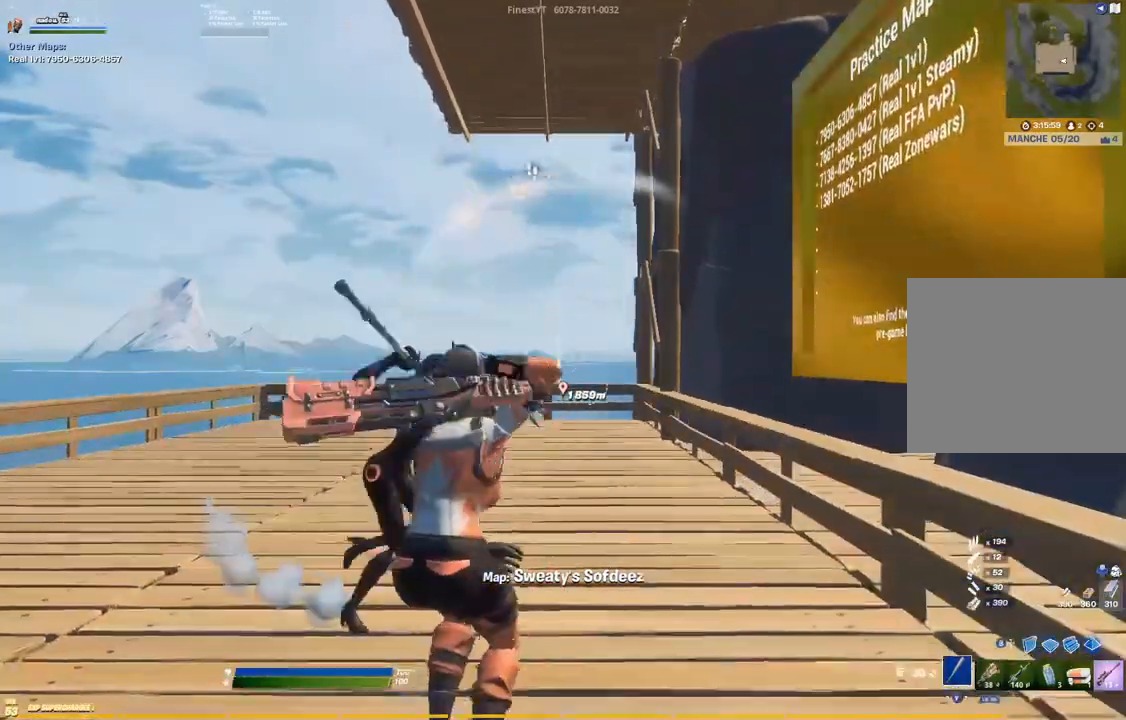
{"buttons": [], "left_stick": "up-left", "right_stick": "center", "events": [[17, "left_stick", "up"], [83, "R1", "up"], [83, "R2", "up"], [100, "right_stick", "down-left"], [167, "left_stick", "up-left"], [217, "right_stick", "center"]]}